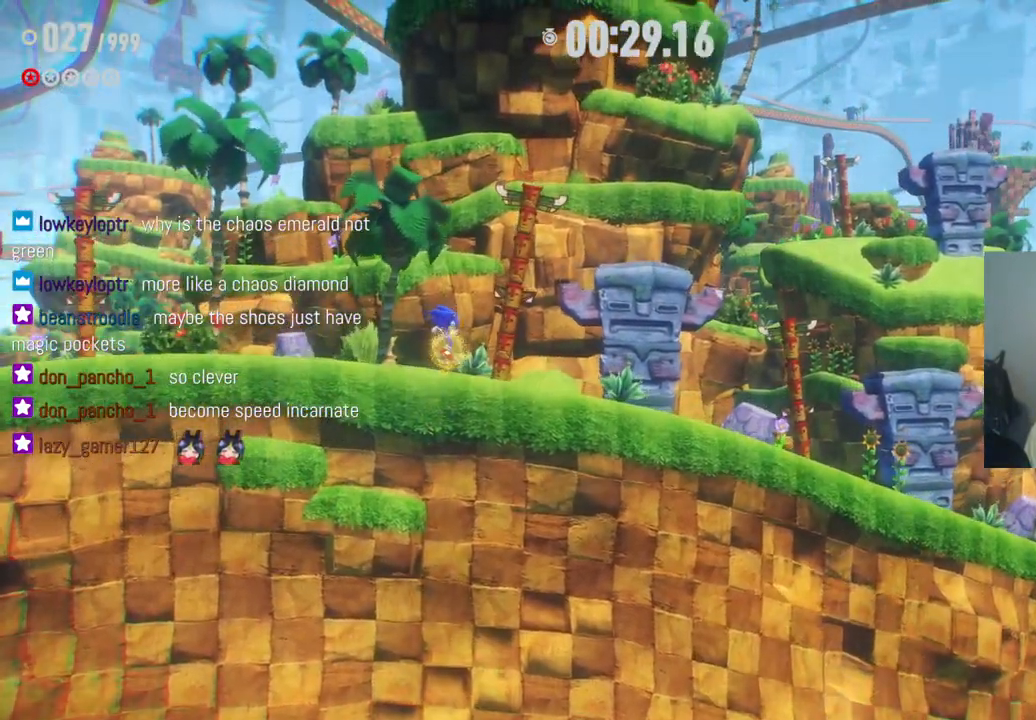
Gameplay with a controller (Xbox layout); each line is a JSON object with the inputs held at the frame after it (dt_ms = milliseconds from this image to that frame). "events" lists button and stick changes between this image and that frame as [ms after this image, input, new state], when the widget could be followed in between. Not read: A L3 R3.
{"dt_ms": 500, "buttons": [], "left_stick": "right", "right_stick": "center", "events": []}
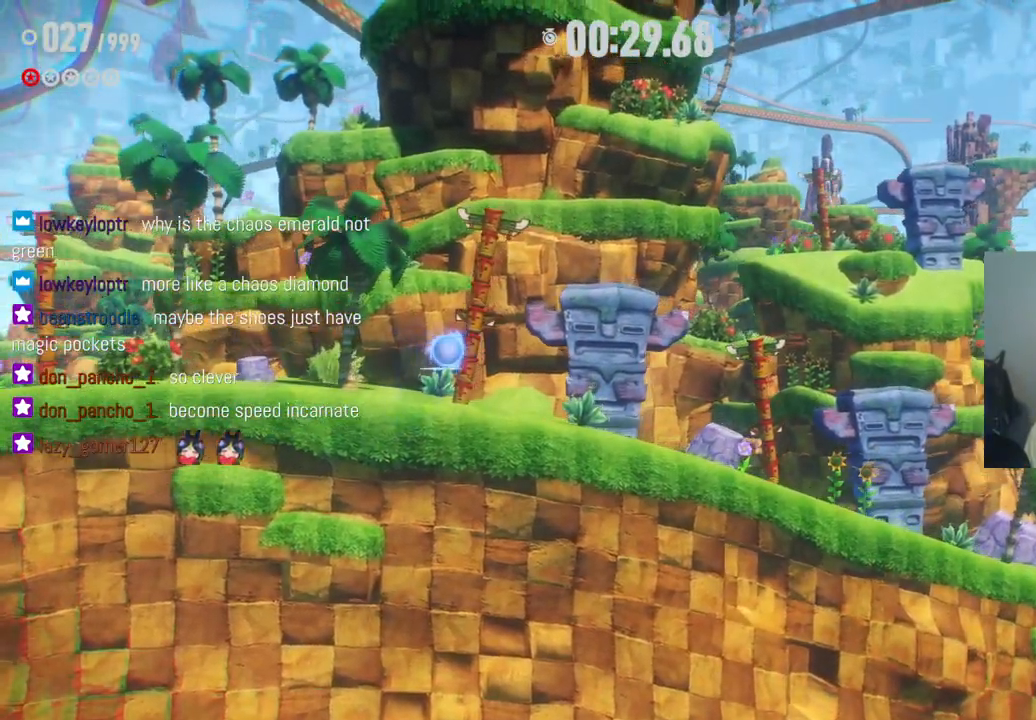
{"dt_ms": 500, "buttons": [], "left_stick": "right", "right_stick": "center", "events": []}
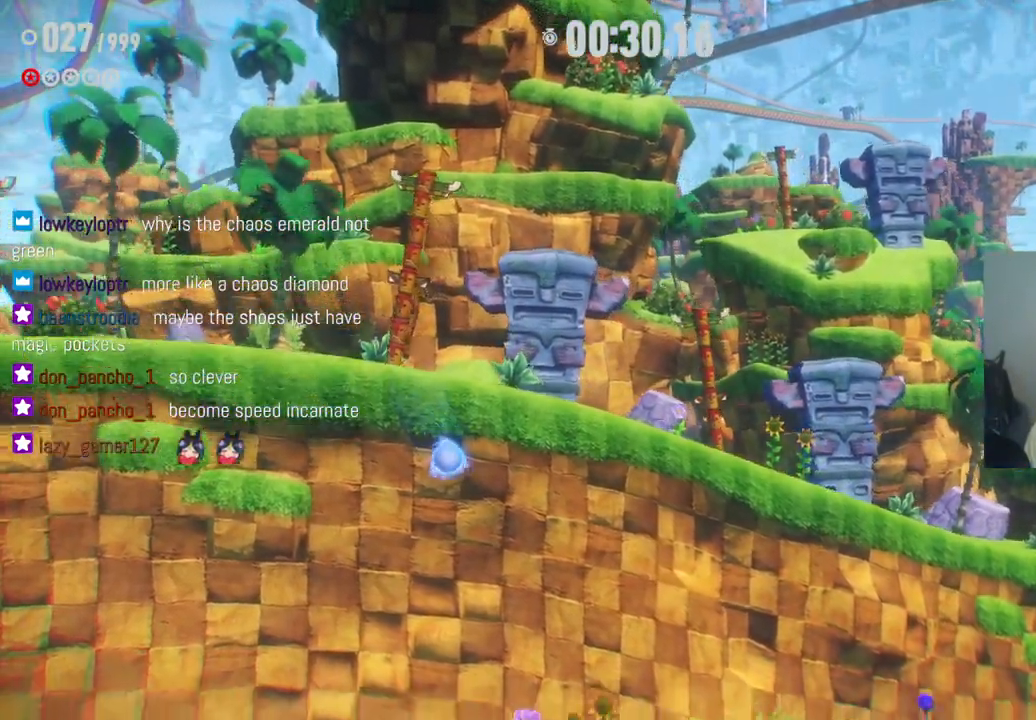
{"dt_ms": 500, "buttons": ["R2"], "left_stick": "right", "right_stick": "center", "events": [[433, "R2", "down"]]}
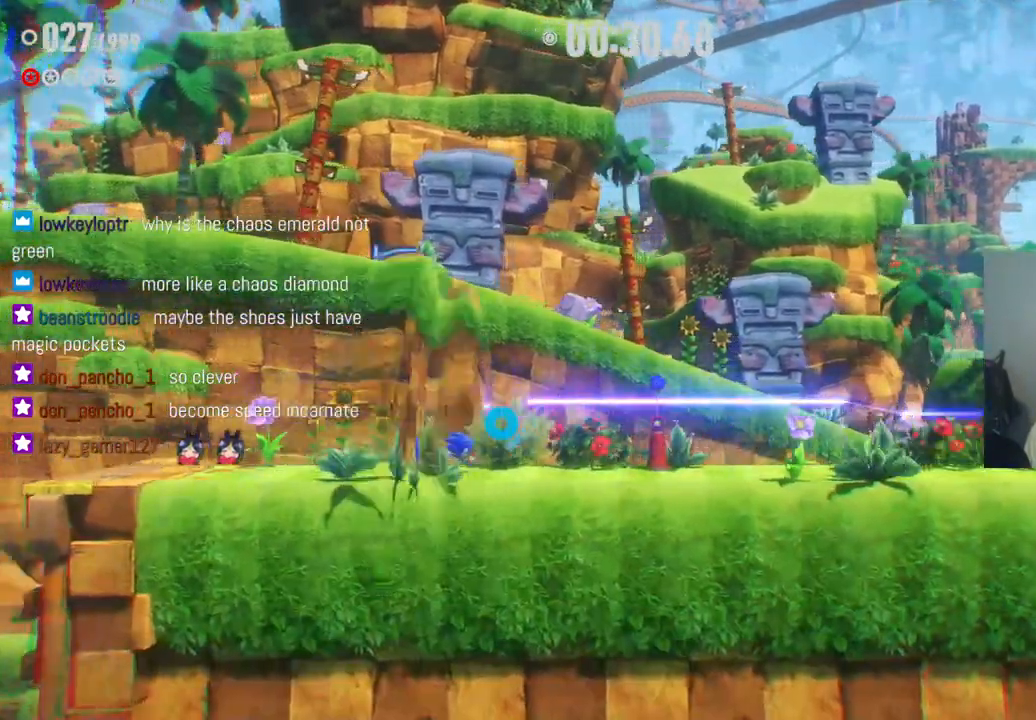
{"dt_ms": 500, "buttons": ["R2"], "left_stick": "right", "right_stick": "center", "events": []}
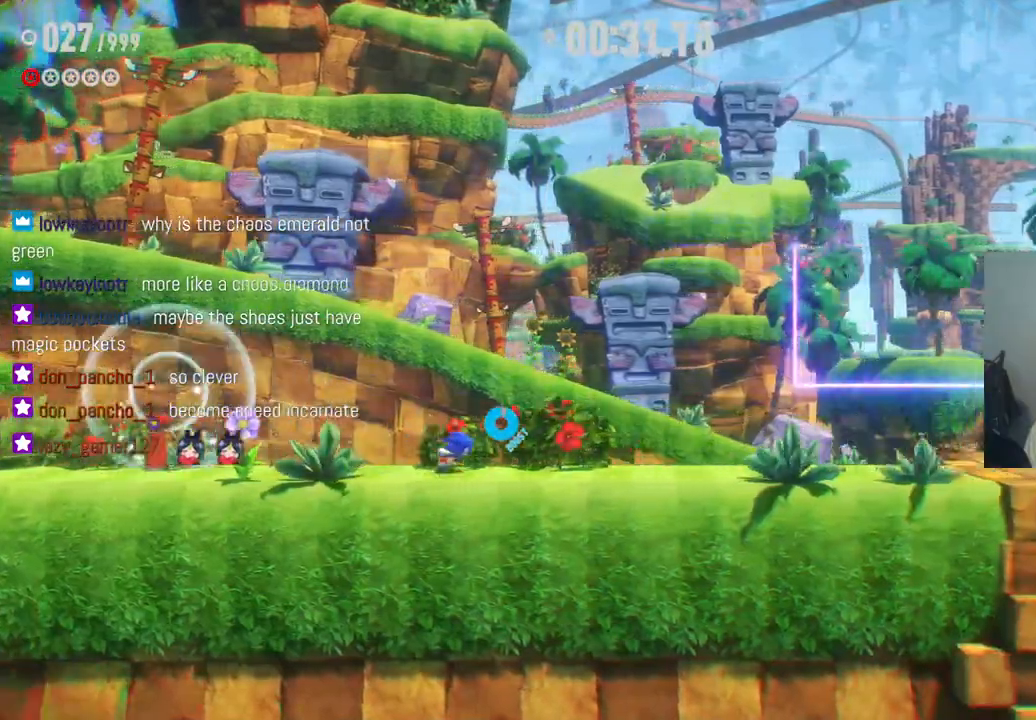
{"dt_ms": 500, "buttons": ["R2"], "left_stick": "right", "right_stick": "center", "events": []}
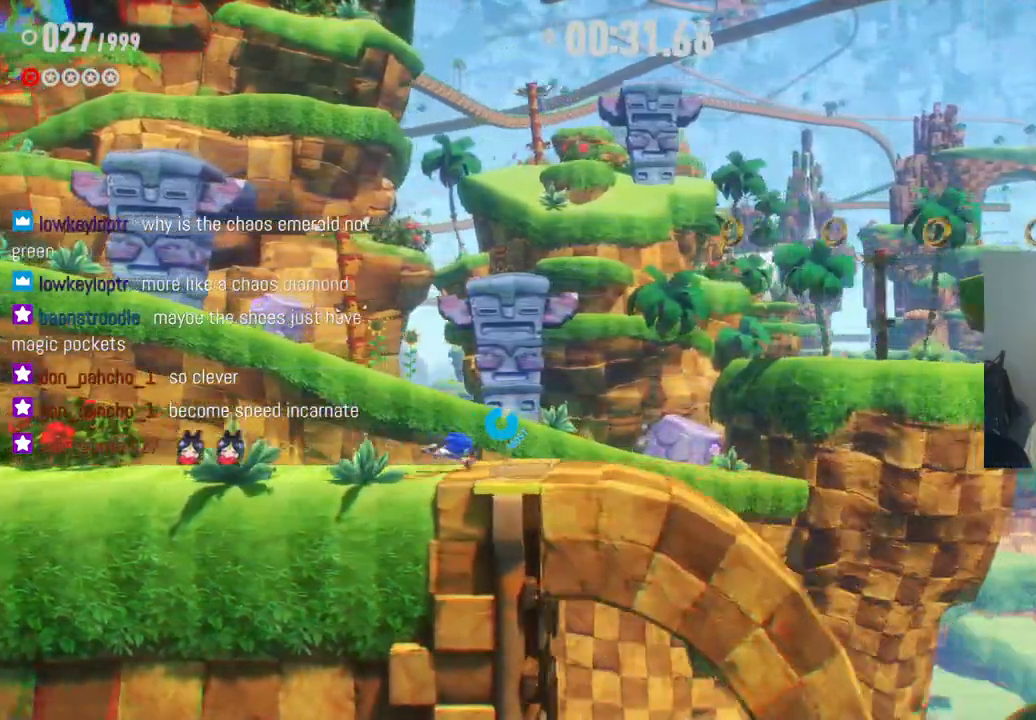
{"dt_ms": 500, "buttons": [], "left_stick": "right", "right_stick": "center", "events": [[417, "R2", "up"]]}
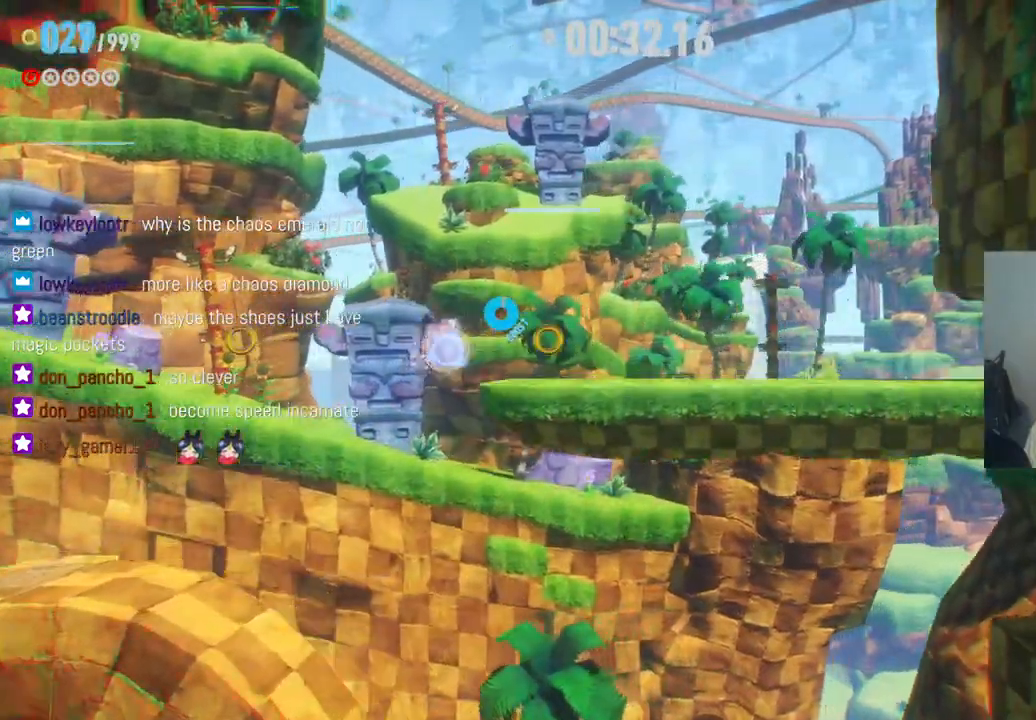
{"dt_ms": 500, "buttons": [], "left_stick": "right", "right_stick": "center", "events": []}
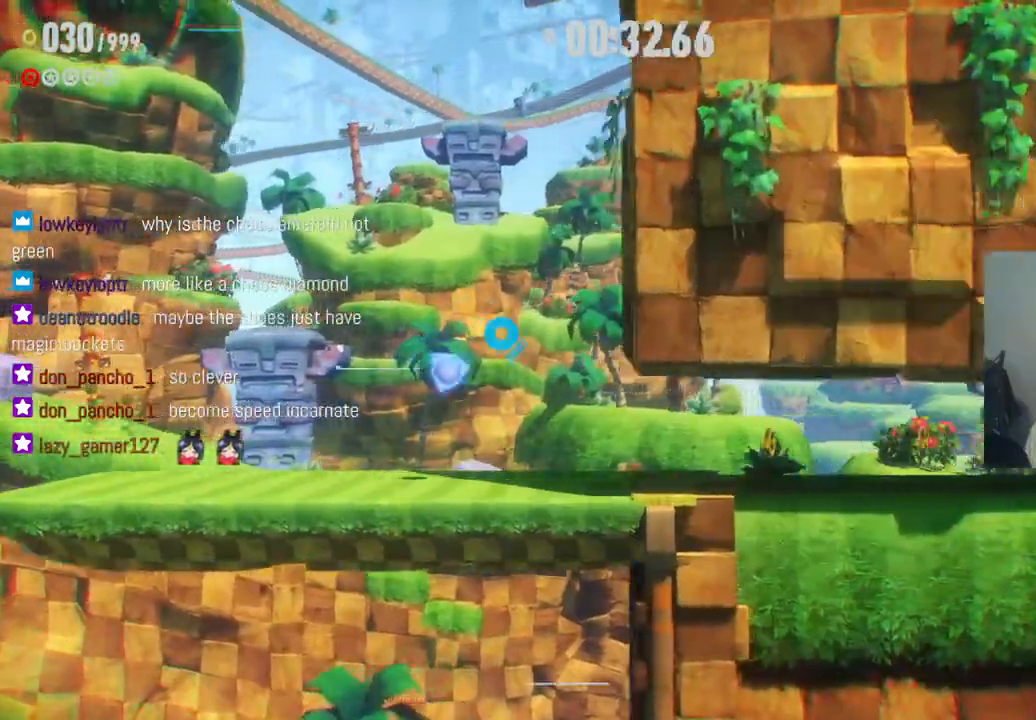
{"dt_ms": 500, "buttons": ["R2"], "left_stick": "right", "right_stick": "center", "events": [[233, "R2", "down"]]}
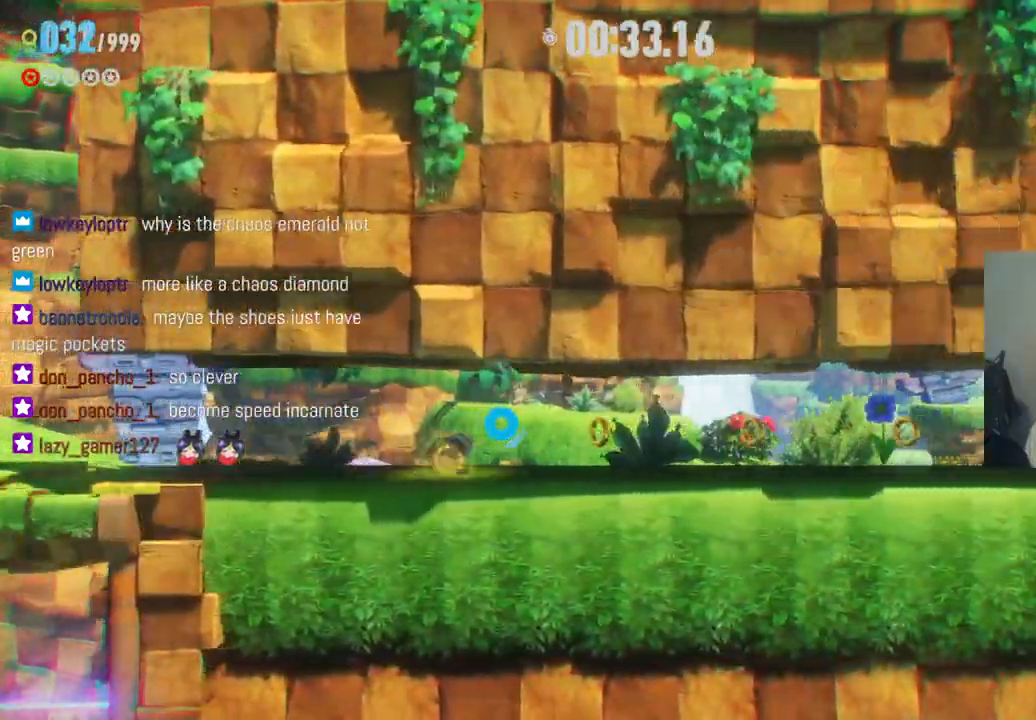
{"dt_ms": 500, "buttons": ["R2"], "left_stick": "right", "right_stick": "center", "events": []}
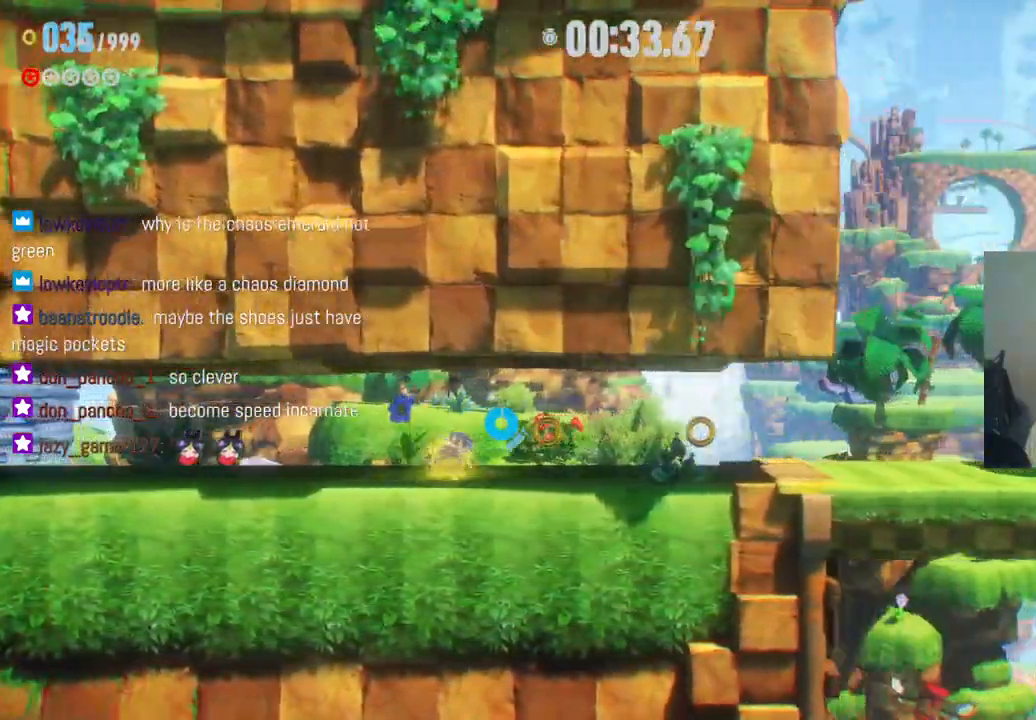
{"dt_ms": 500, "buttons": ["R2"], "left_stick": "right", "right_stick": "center", "events": []}
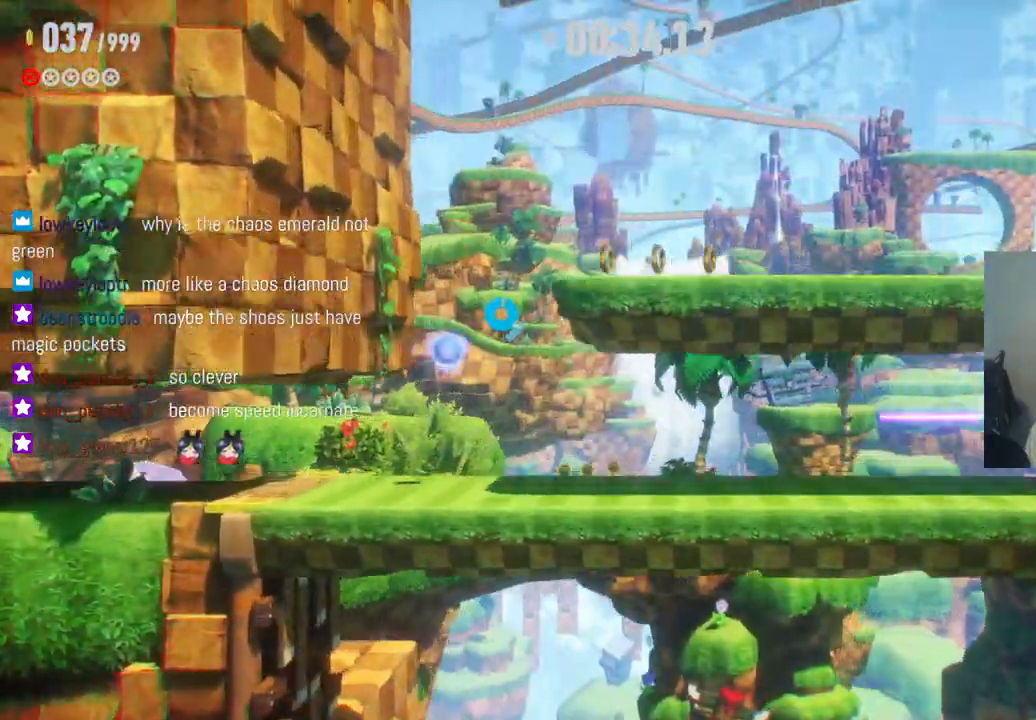
{"dt_ms": 500, "buttons": [], "left_stick": "right", "right_stick": "center", "events": [[33, "R2", "up"]]}
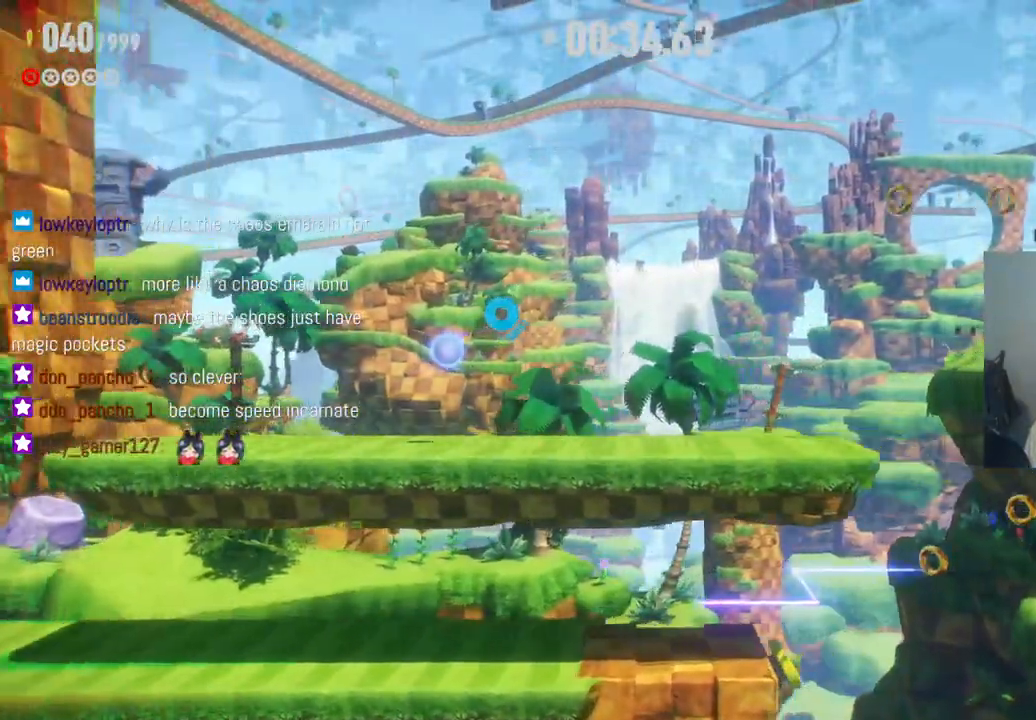
{"dt_ms": 500, "buttons": [], "left_stick": "right", "right_stick": "center", "events": []}
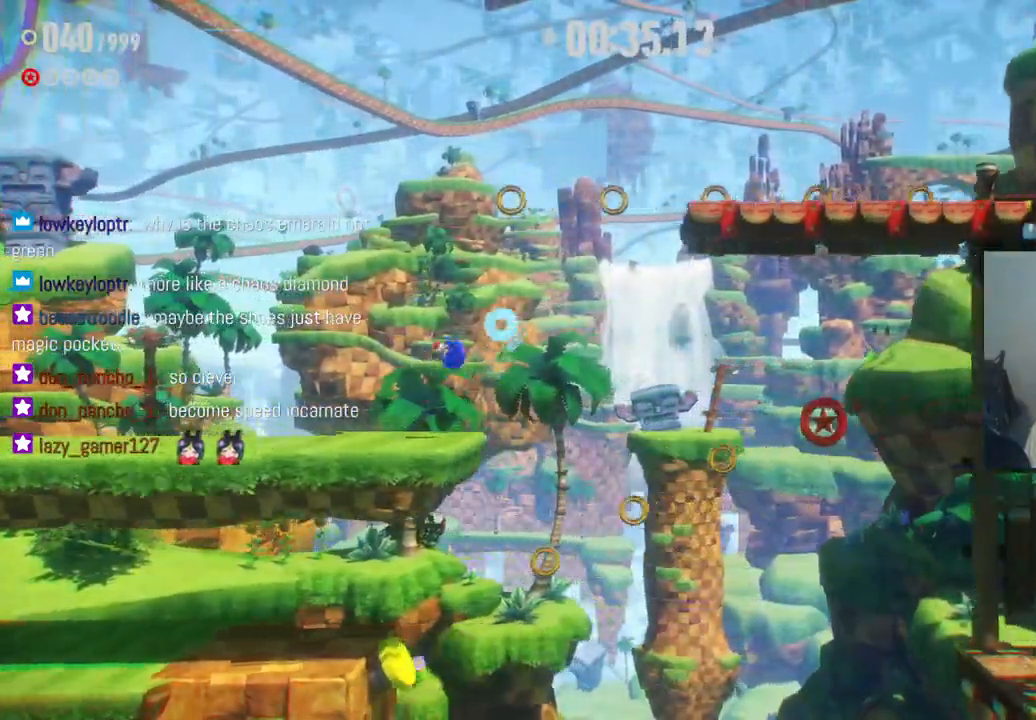
{"dt_ms": 500, "buttons": [], "left_stick": "left", "right_stick": "center", "events": [[233, "left_stick", "center"], [283, "left_stick", "left"]]}
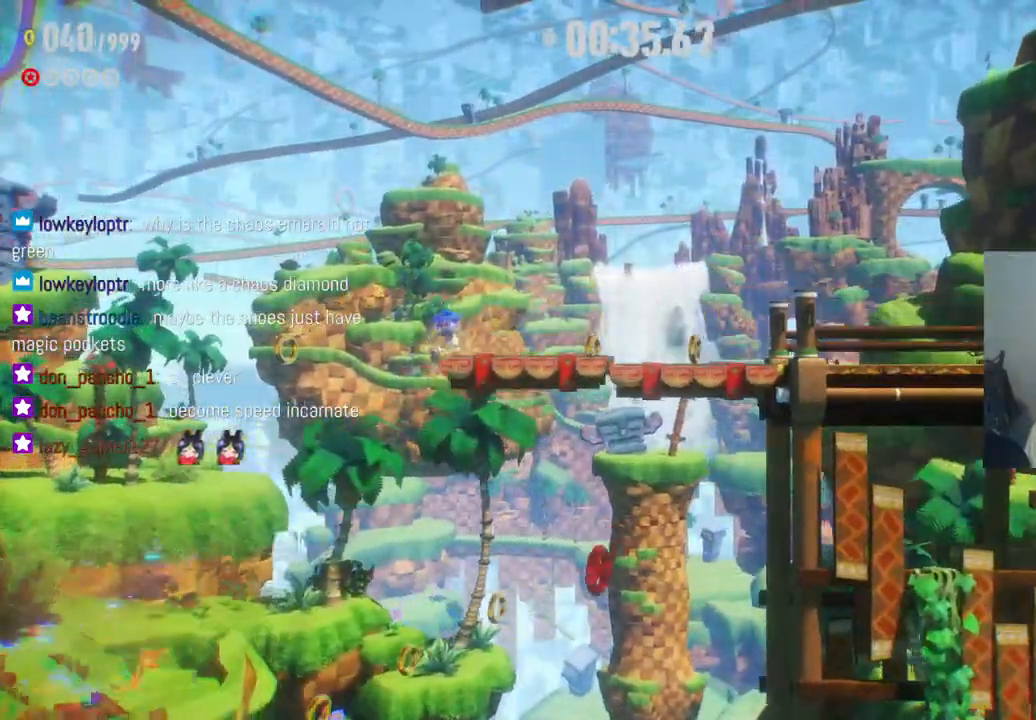
{"dt_ms": 500, "buttons": [], "left_stick": "right", "right_stick": "center", "events": [[17, "left_stick", "center"], [150, "left_stick", "right"]]}
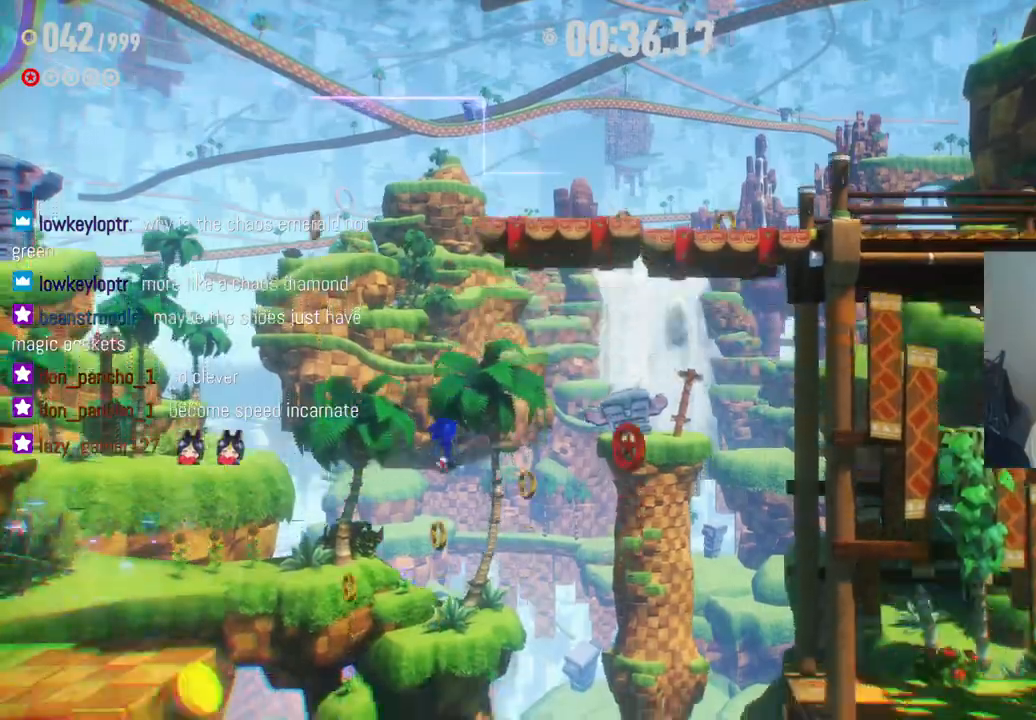
{"dt_ms": 500, "buttons": [], "left_stick": "right", "right_stick": "center", "events": []}
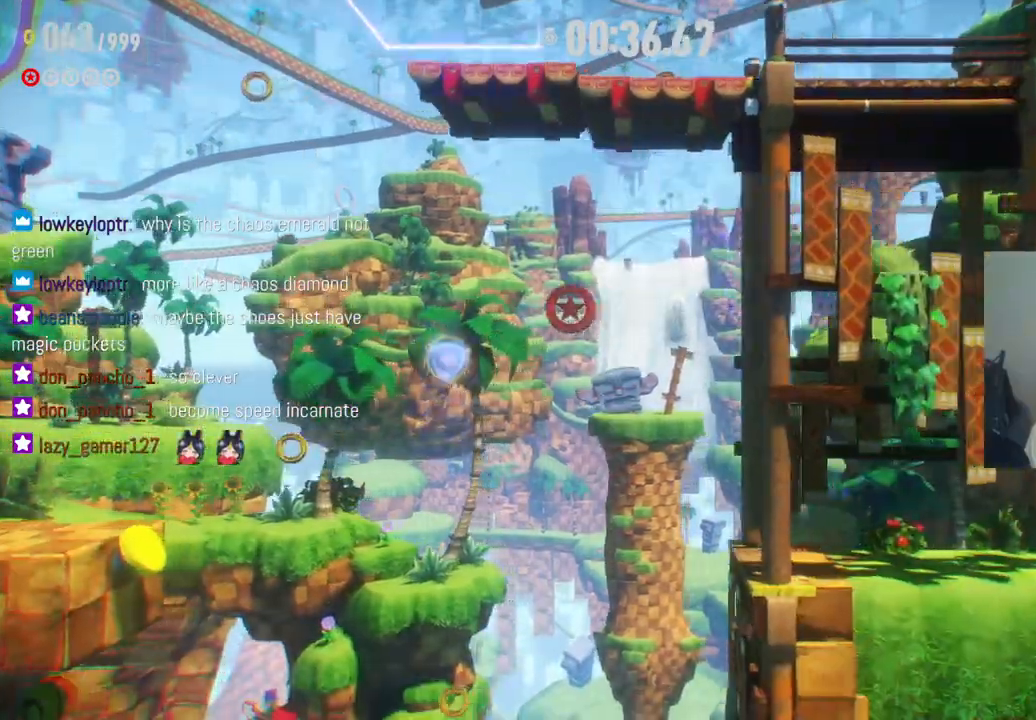
{"dt_ms": 500, "buttons": [], "left_stick": "right", "right_stick": "center", "events": [[67, "R2", "down"], [367, "R2", "up"]]}
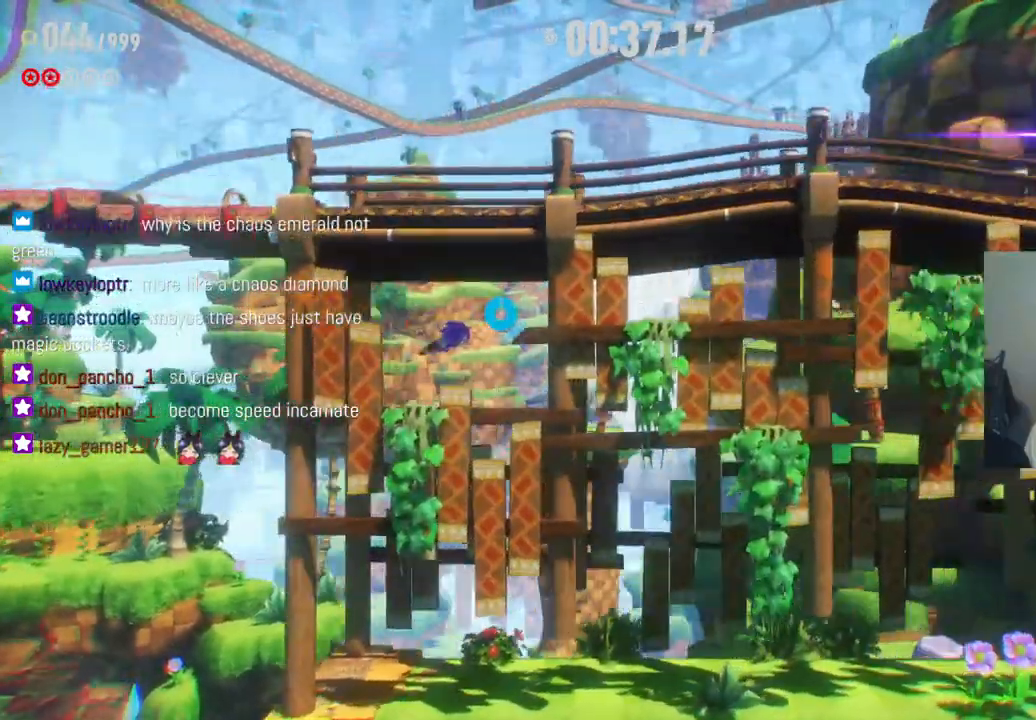
{"dt_ms": 500, "buttons": [], "left_stick": "right", "right_stick": "center", "events": []}
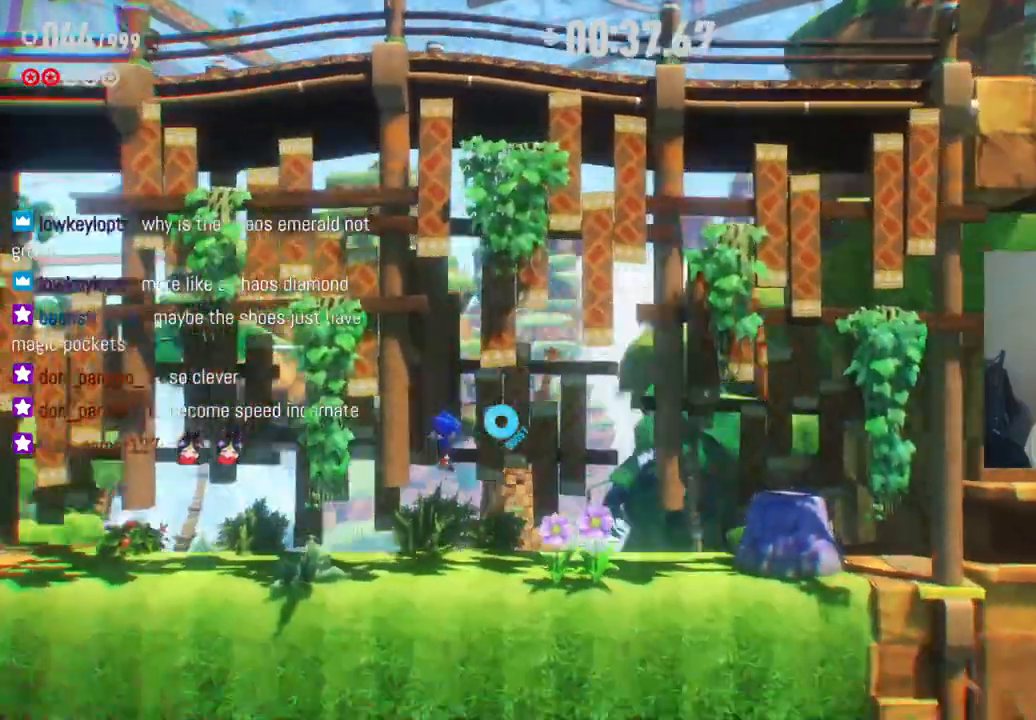
{"dt_ms": 500, "buttons": [], "left_stick": "right", "right_stick": "center", "events": []}
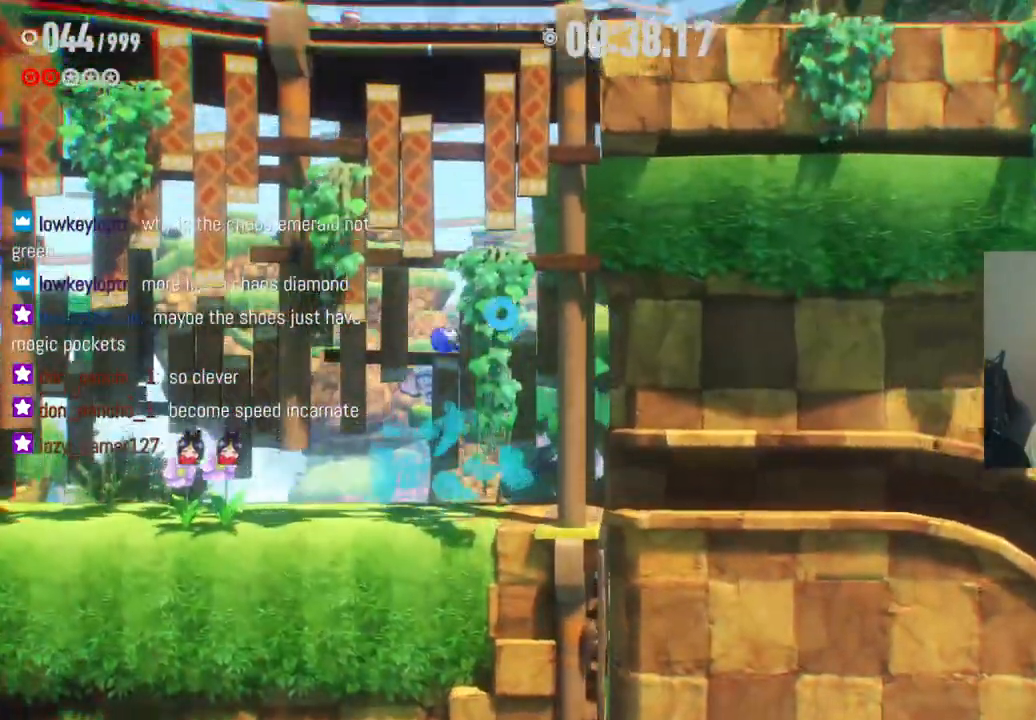
{"dt_ms": 500, "buttons": [], "left_stick": "right", "right_stick": "center", "events": [[33, "B", "down"], [183, "B", "up"]]}
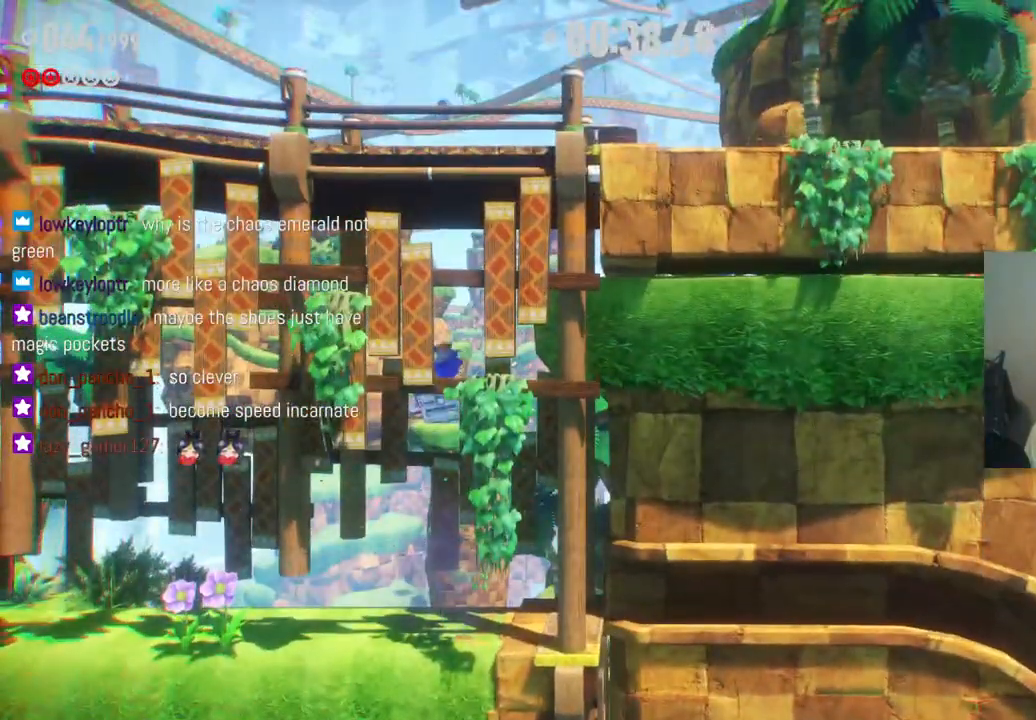
{"dt_ms": 500, "buttons": ["R2"], "left_stick": "right", "right_stick": "center", "events": [[433, "R2", "down"]]}
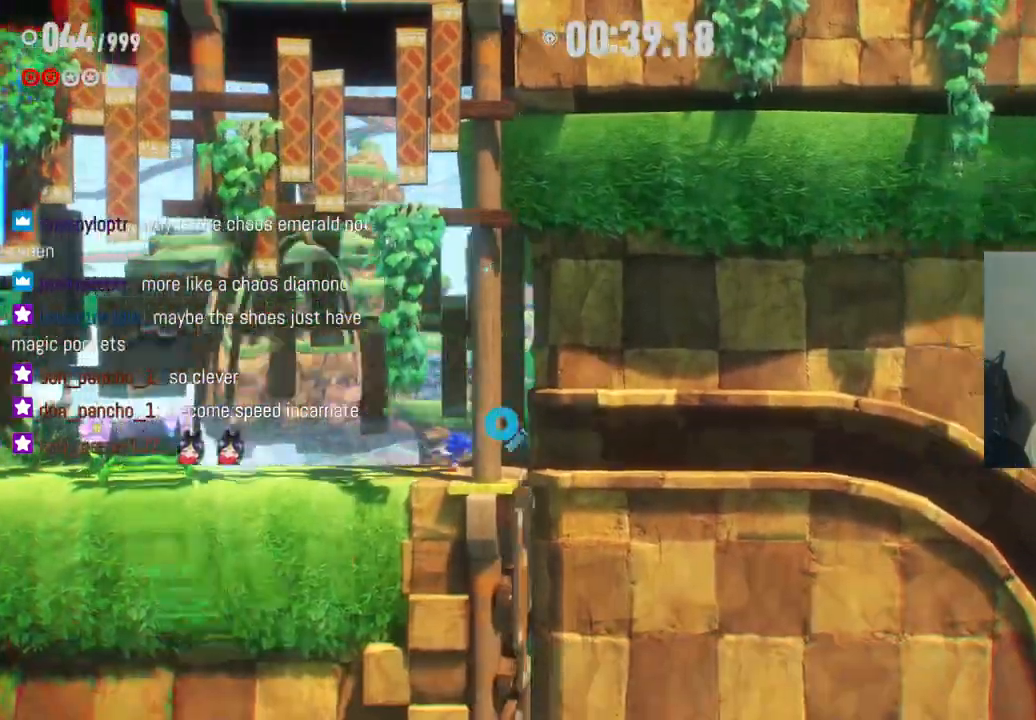
{"dt_ms": 1000, "buttons": [], "left_stick": "right", "right_stick": "center", "events": [[517, "R2", "up"]]}
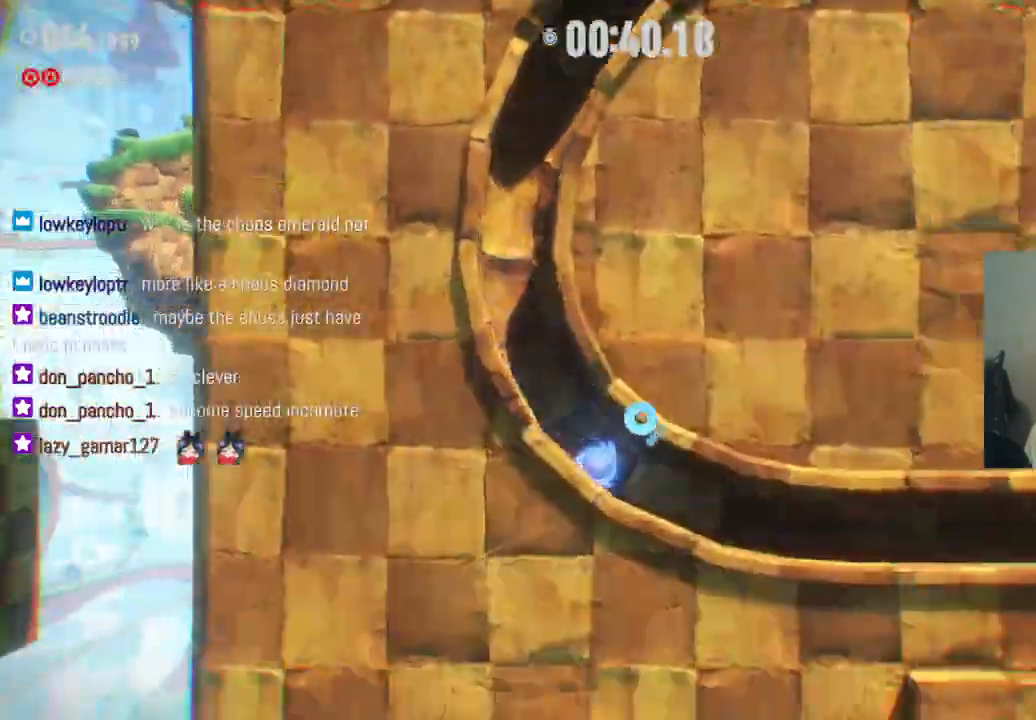
{"dt_ms": 500, "buttons": [], "left_stick": "right", "right_stick": "center", "events": []}
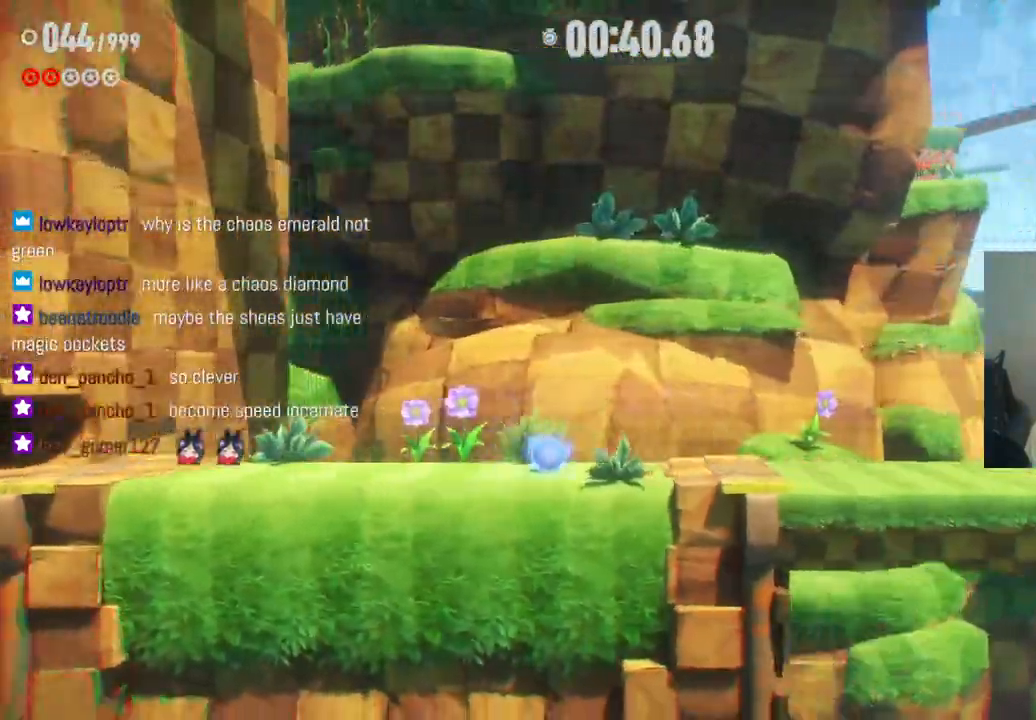
{"dt_ms": 1000, "buttons": [], "left_stick": "right", "right_stick": "center", "events": [[517, "R2", "down"], [833, "R2", "up"]]}
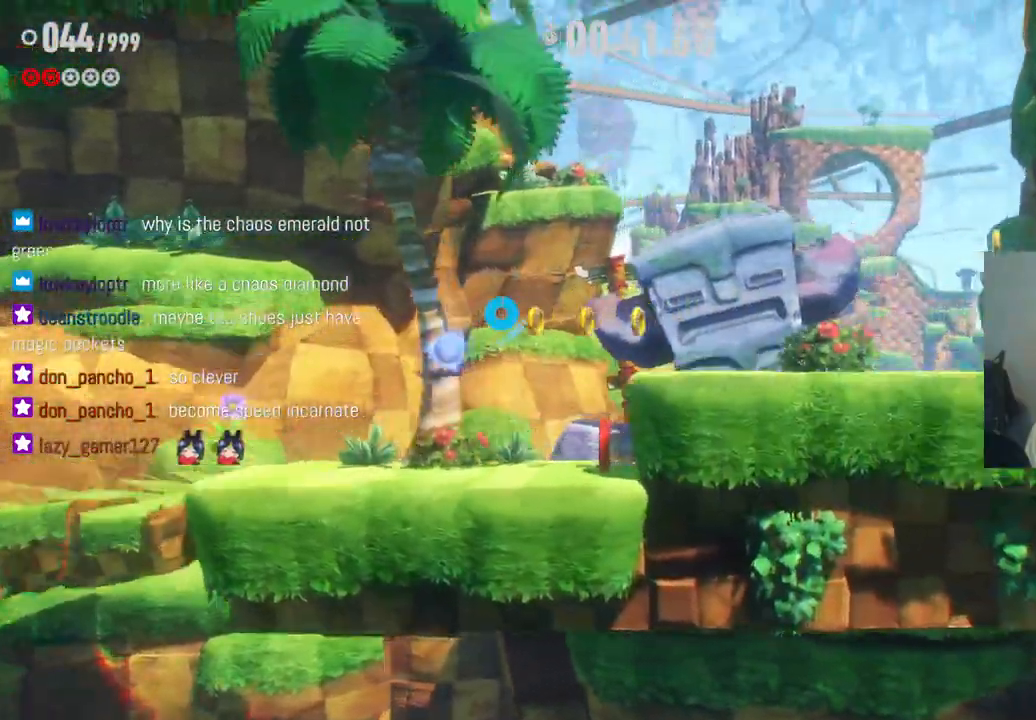
{"dt_ms": 500, "buttons": [], "left_stick": "right", "right_stick": "center", "events": []}
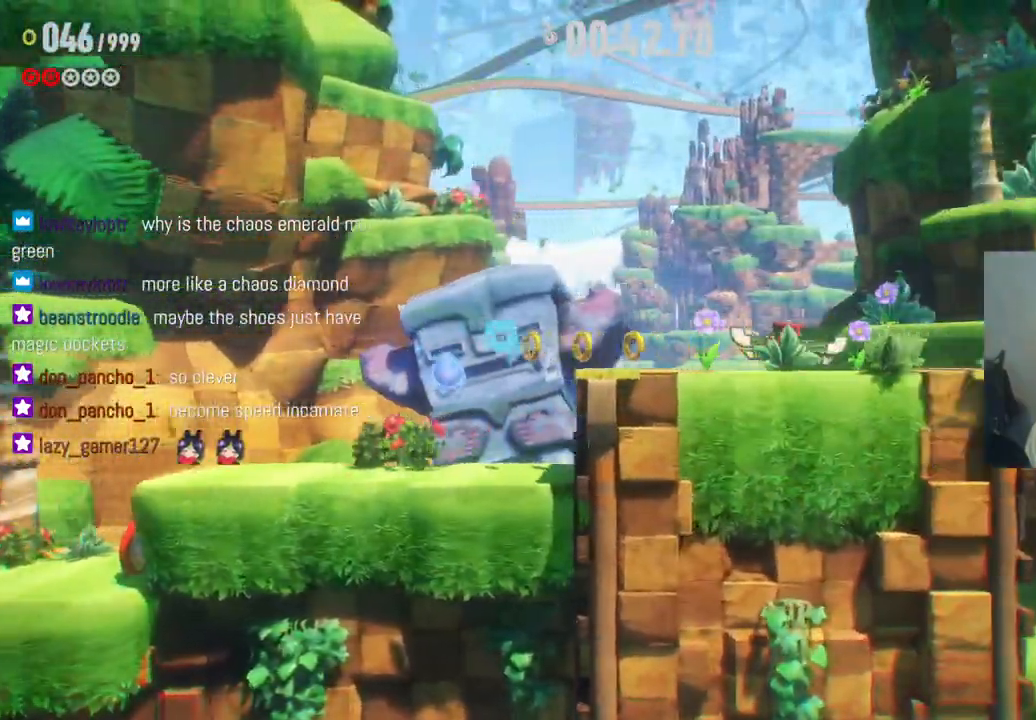
{"dt_ms": 500, "buttons": [], "left_stick": "right", "right_stick": "center", "events": []}
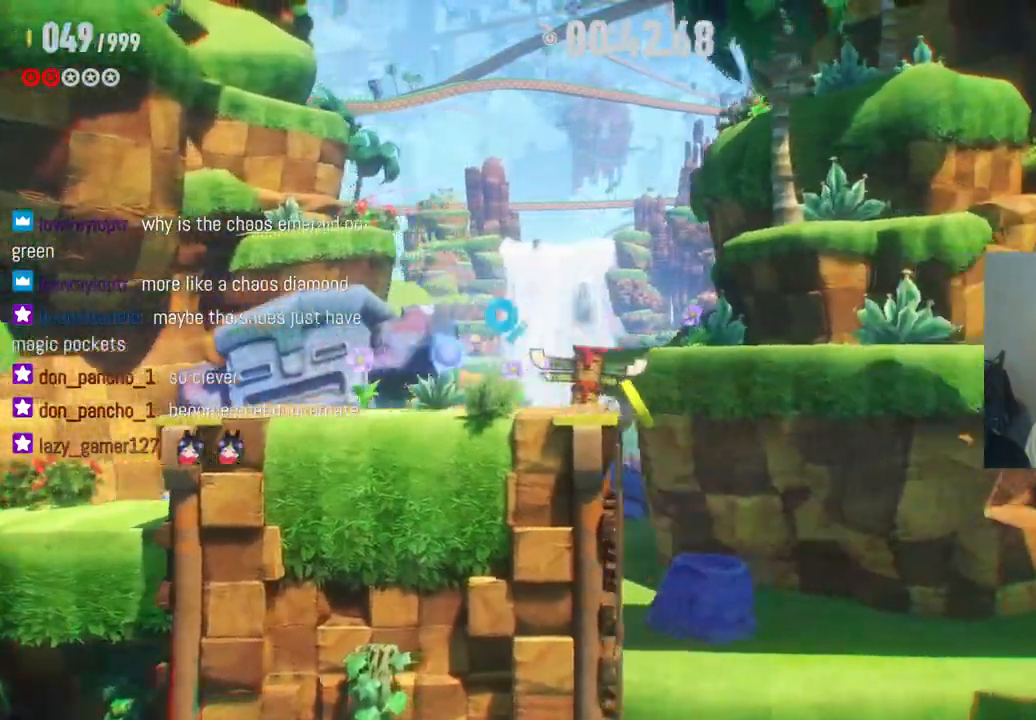
{"dt_ms": 500, "buttons": [], "left_stick": "right", "right_stick": "center", "events": [[200, "left_stick", "center"], [300, "left_stick", "right"]]}
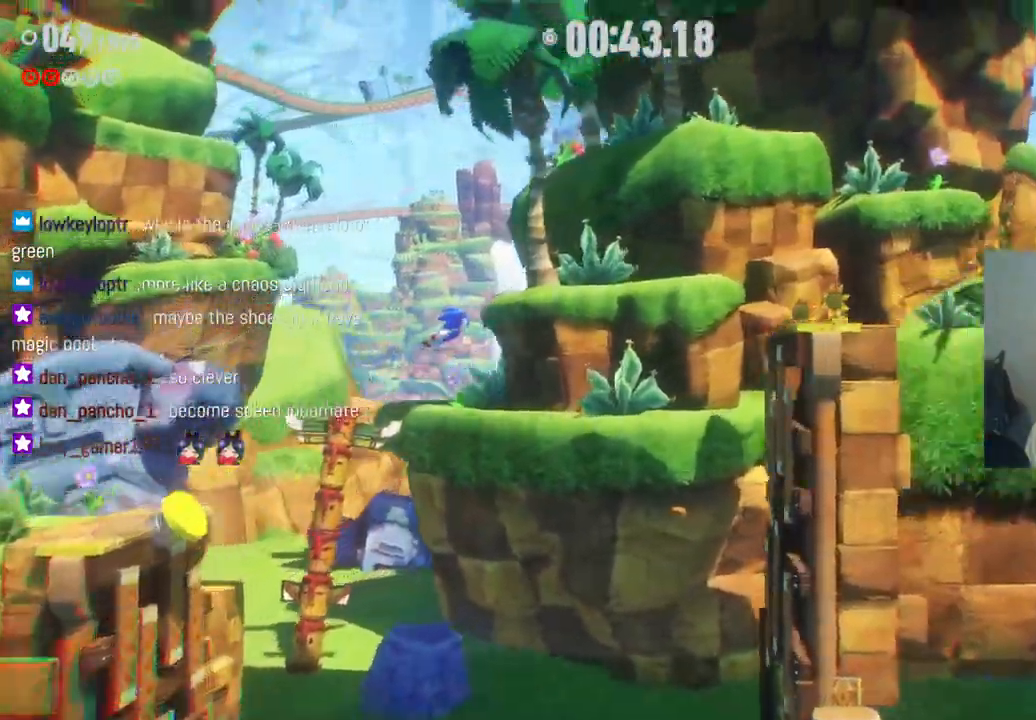
{"dt_ms": 500, "buttons": [], "left_stick": "right", "right_stick": "center", "events": []}